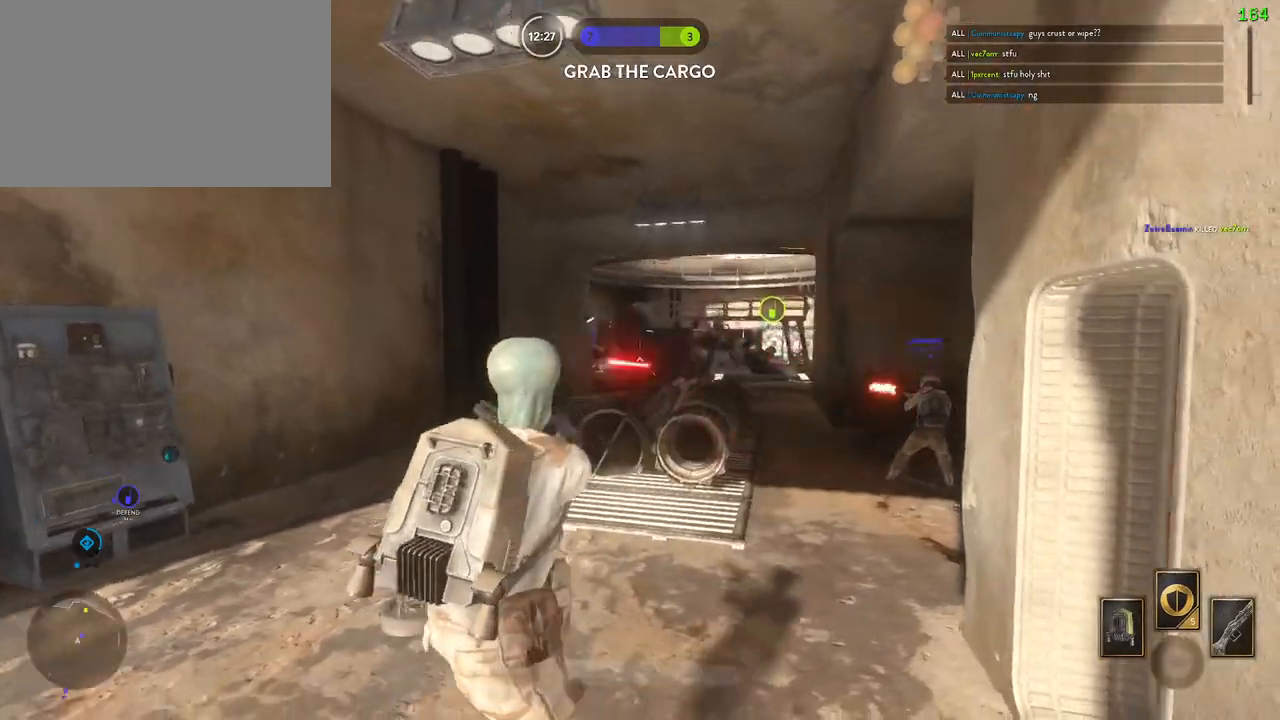
Gameplay with keyboard and mouse; each line is a JSON object with the keys and mouse buttons held at the frame after it. "events" lists presses ("down") and releases ("up") of "1", "2", "3", "4", "5", "a", "alt", "b", "c", "ctrl", "d", "e", "f", "g", "q", "r", "s", "shift", "space", "t", "tab", "v", "w", "x", "z", "mouse_left", "mouse_wheel" and "mouse_right" between this image and that frame as [ms after this image, input, new state], when the widget could be followed in between. "mouse_left", "mouse_wheel", "mouse_right" = the "left", "wheel", "right" buttons of the "mouse" list. No other keys are recorded. "wheel" means that the mouse wheel is clicked or scrolled. Mouse movement is not recorded.
{"keys": ["d"], "mouse": ["left"], "events": [[433, "mouse_left", "down"], [450, "a", "up"], [450, "shift", "up"], [450, "w", "up"], [467, "d", "down"]]}
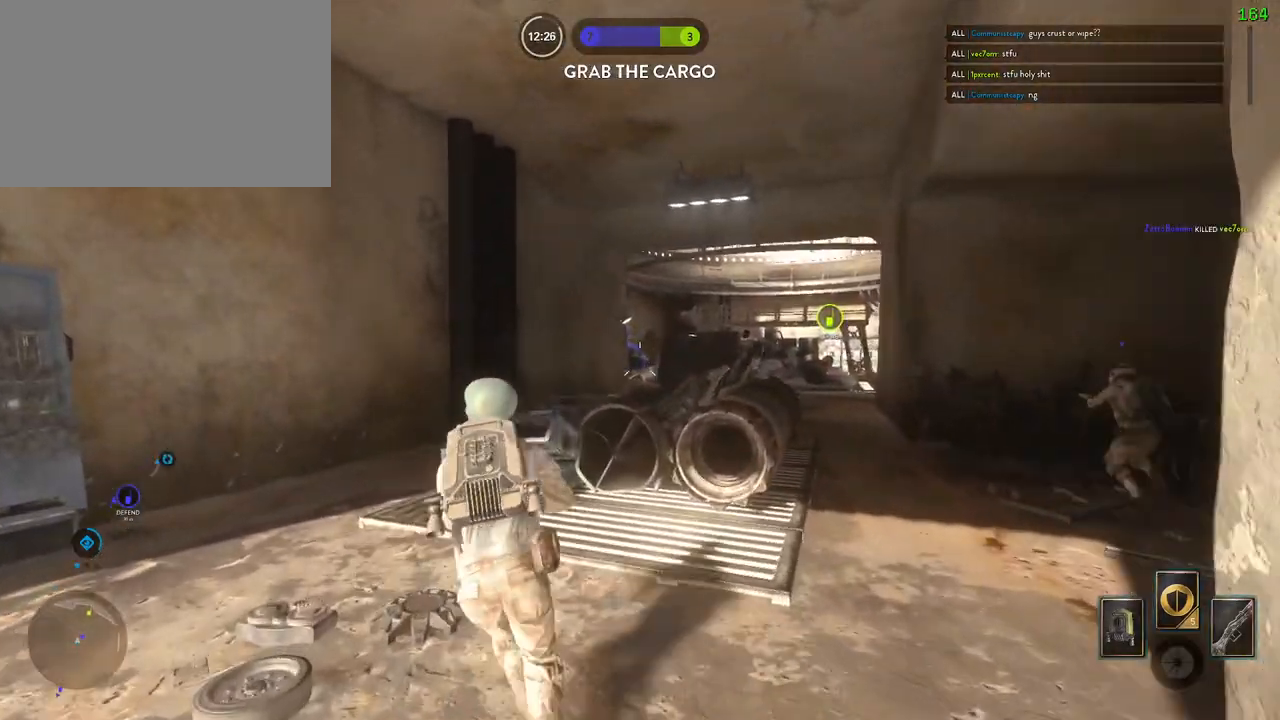
{"keys": ["a"], "mouse": ["right"], "events": [[100, "mouse_left", "up"], [183, "mouse_right", "down"], [233, "a", "down"], [233, "w", "down"], [333, "d", "up"], [483, "w", "up"]]}
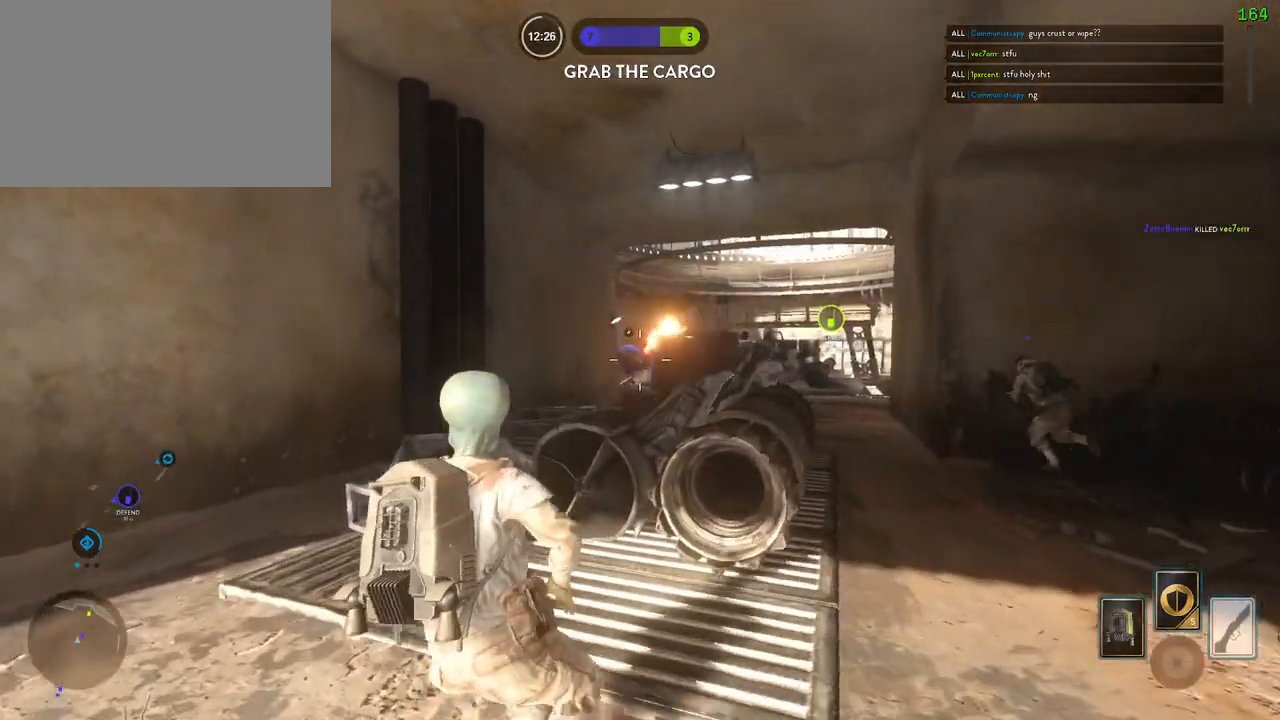
{"keys": ["a", "shift", "w"], "mouse": [], "events": [[17, "d", "down"], [50, "a", "up"], [217, "a", "down"], [283, "d", "up"], [300, "mouse_left", "down"], [383, "mouse_left", "up"], [383, "mouse_right", "up"], [467, "shift", "down"], [483, "w", "down"]]}
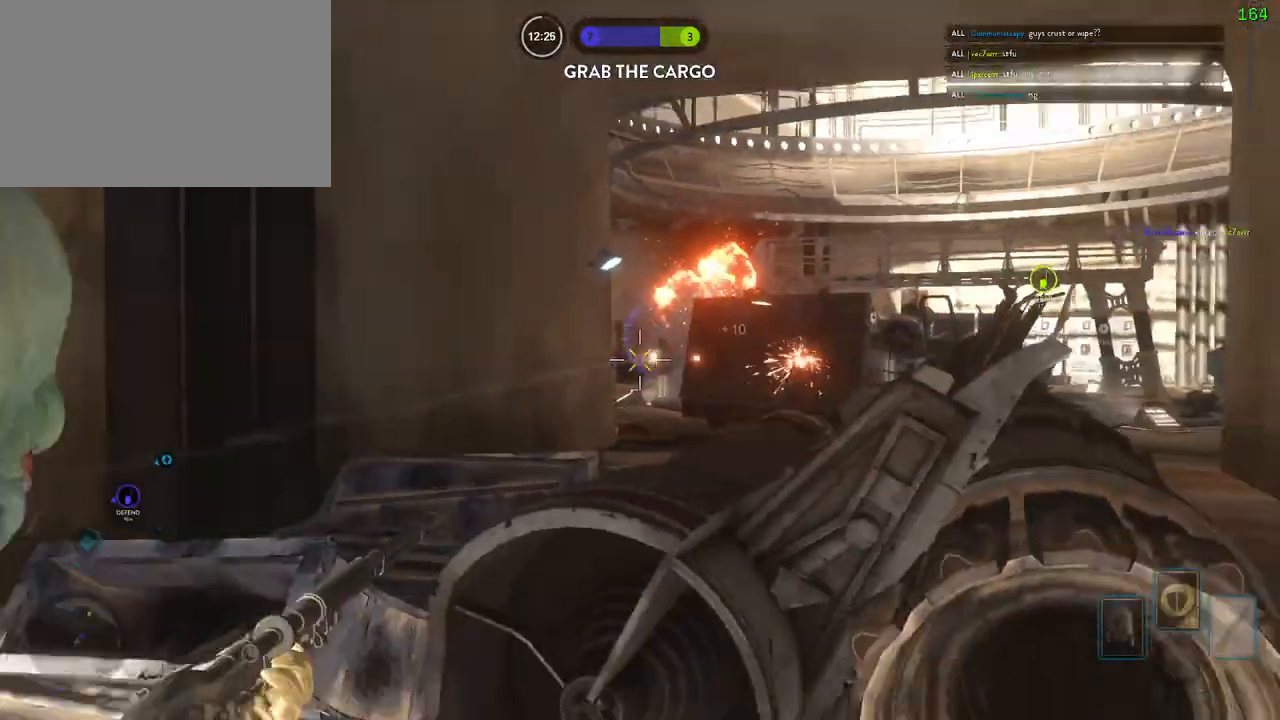
{"keys": ["a", "shift", "w"], "mouse": [], "events": []}
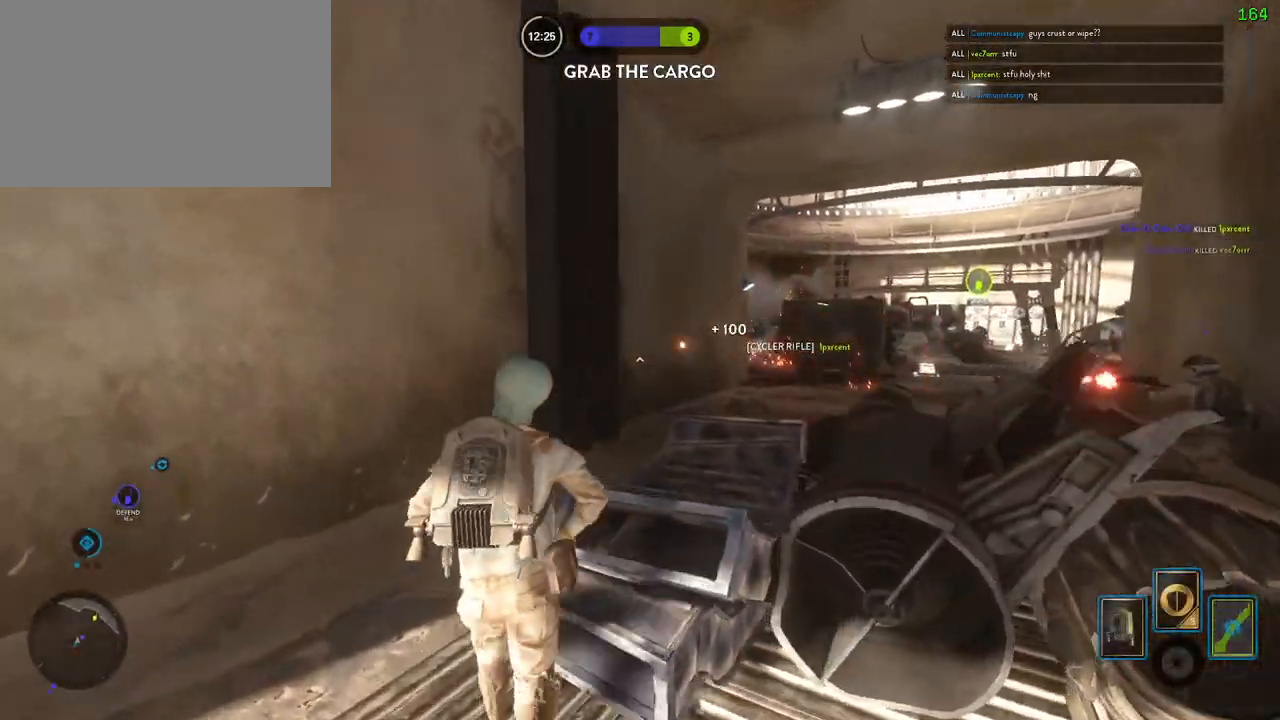
{"keys": ["a", "shift", "w"], "mouse": [], "events": [[300, "d", "down"], [383, "d", "up"], [433, "a", "up"], [500, "a", "down"]]}
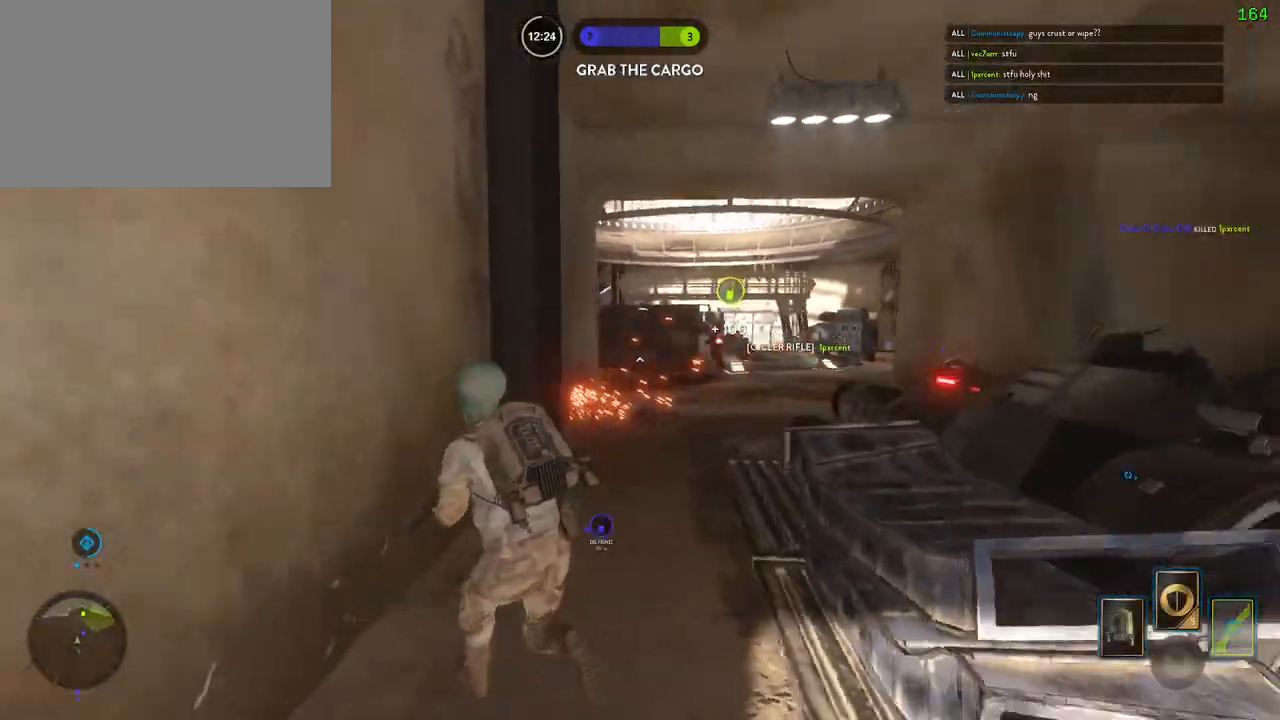
{"keys": ["d"], "mouse": ["left"], "events": [[17, "mouse_left", "down"], [17, "w", "up"], [33, "shift", "up"], [117, "a", "up"], [117, "mouse_left", "up"], [133, "d", "down"], [150, "mouse_left", "down"], [267, "mouse_left", "up"], [317, "ctrl", "down"], [317, "mouse_left", "down"], [333, "a", "down"], [417, "mouse_left", "up"], [433, "ctrl", "up"], [467, "a", "up"], [467, "mouse_left", "down"]]}
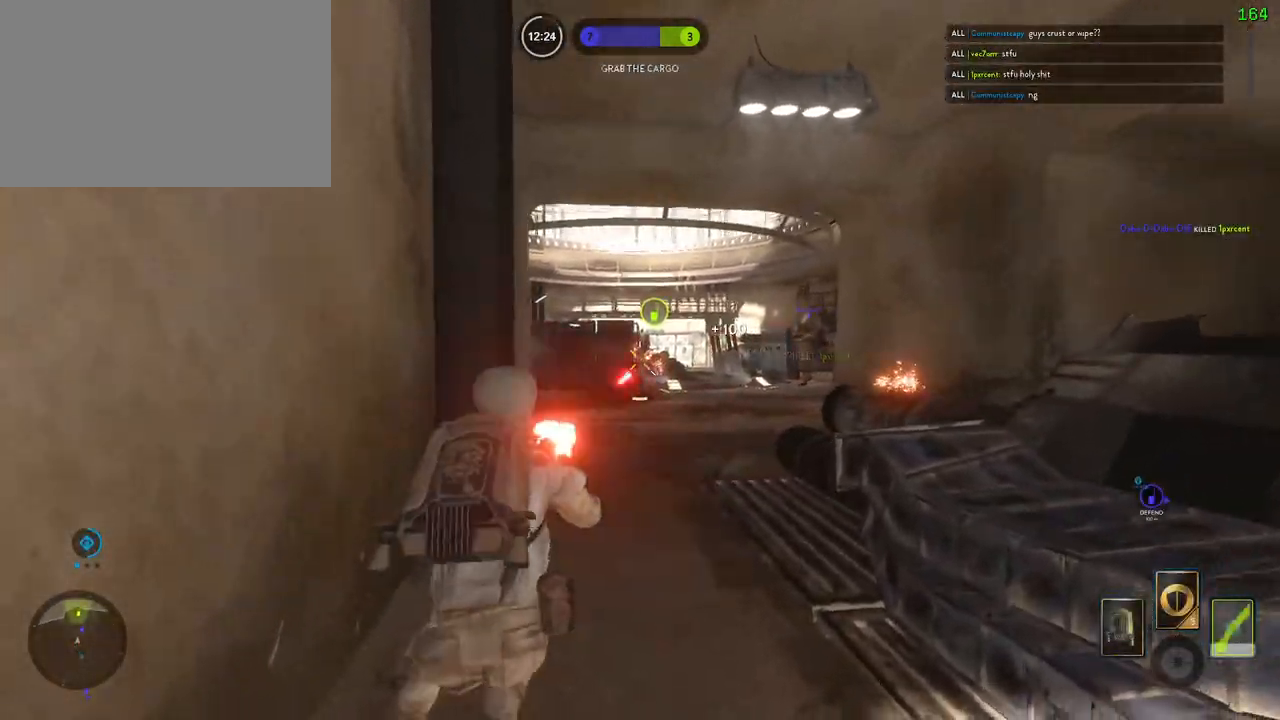
{"keys": ["w"], "mouse": [], "events": [[33, "w", "down"], [67, "mouse_left", "up"], [83, "a", "down"], [100, "mouse_left", "down"], [100, "shift", "down"], [117, "d", "up"], [200, "mouse_left", "up"], [217, "d", "down"], [233, "a", "up"], [250, "mouse_left", "down"], [300, "shift", "up"], [333, "mouse_left", "up"], [383, "d", "up"], [400, "mouse_left", "down"], [500, "mouse_left", "up"]]}
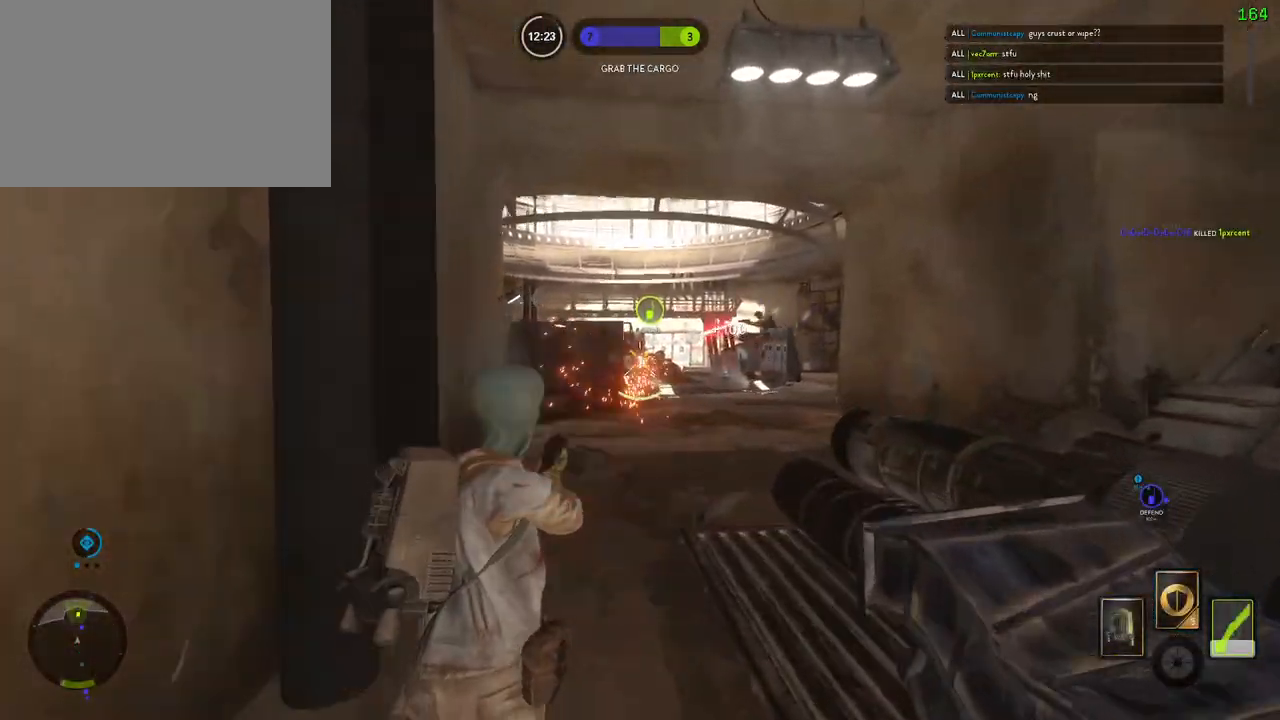
{"keys": [], "mouse": [], "events": [[17, "shift", "down"], [233, "a", "down"], [300, "alt", "down"], [300, "d", "down"], [317, "a", "up"], [317, "w", "up"], [383, "shift", "up"], [467, "d", "up"], [500, "alt", "up"]]}
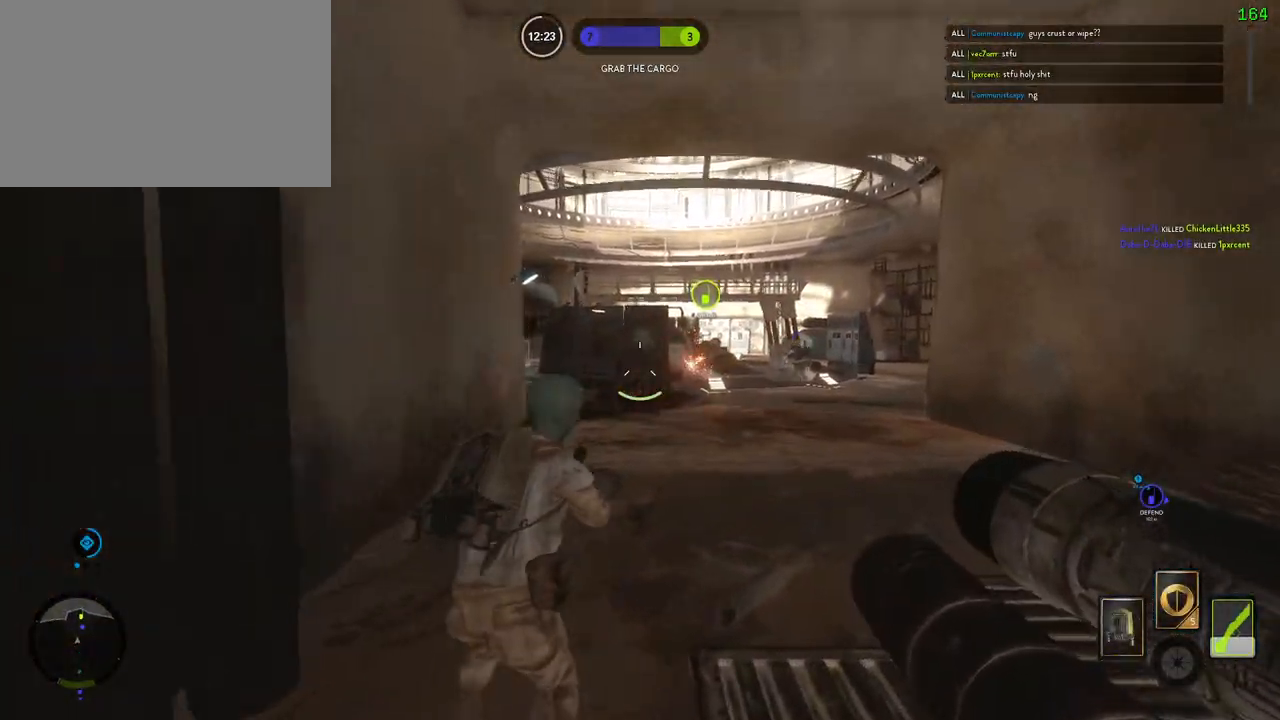
{"keys": [], "mouse": [], "events": [[183, "space", "down"], [250, "space", "up"], [333, "space", "down"], [450, "space", "up"]]}
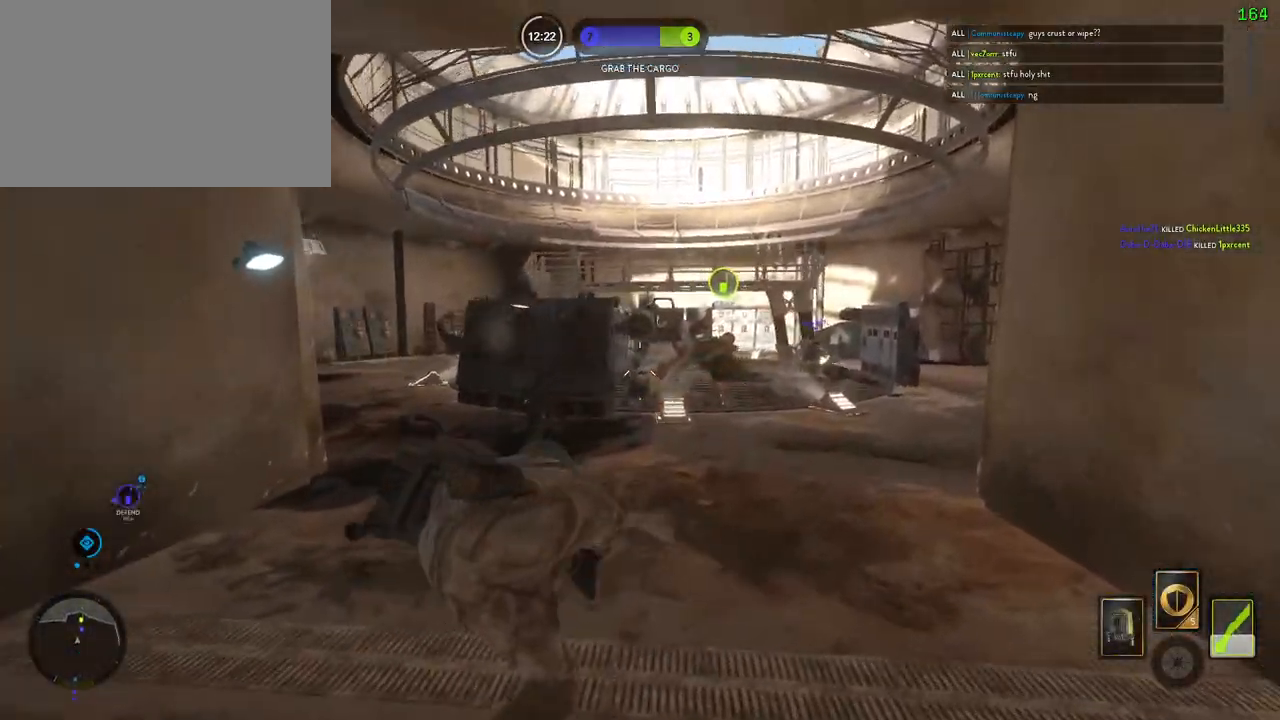
{"keys": ["space"], "mouse": [], "events": [[233, "c", "down"], [317, "c", "up"], [450, "space", "down"]]}
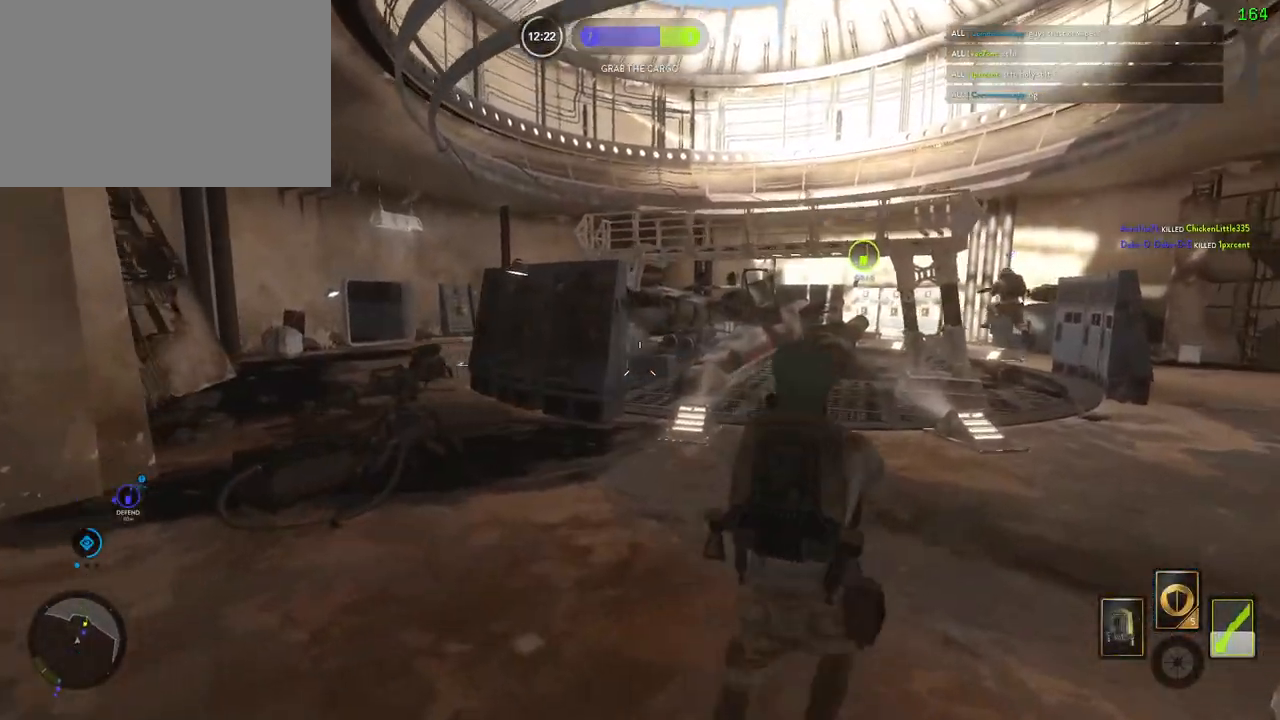
{"keys": [], "mouse": [], "events": [[100, "space", "up"], [317, "c", "down"], [383, "c", "up"]]}
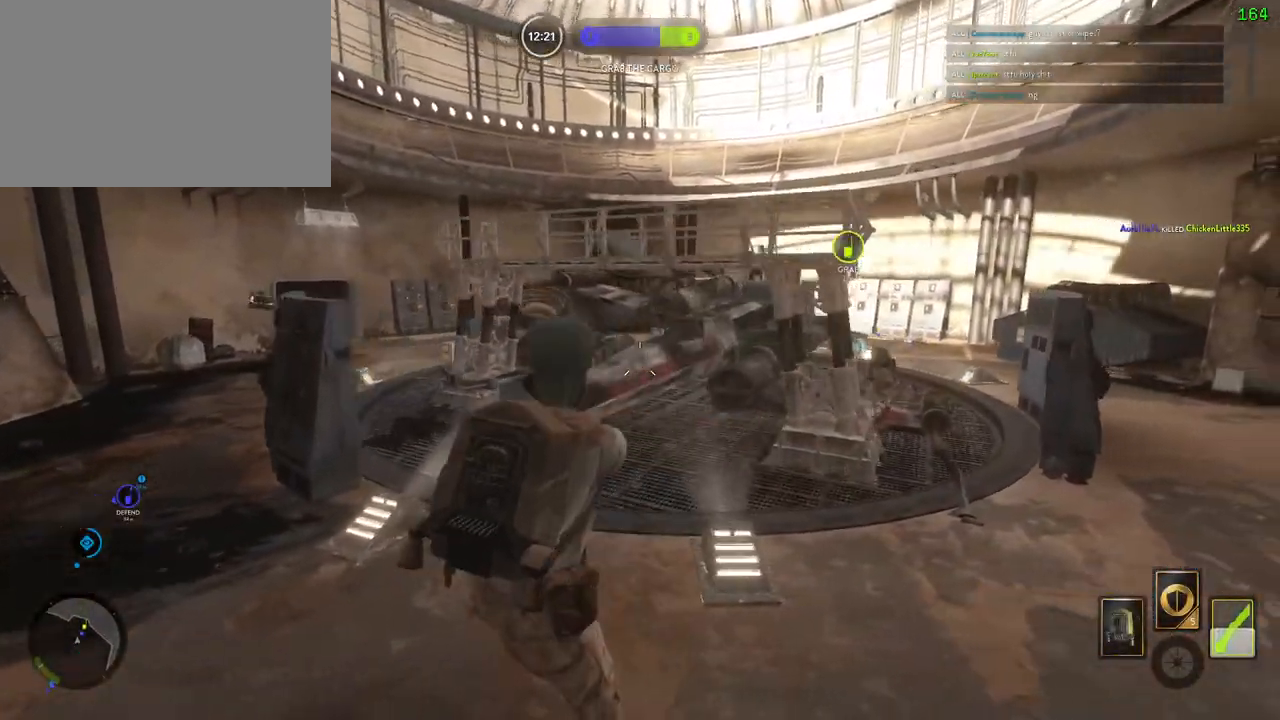
{"keys": [], "mouse": [], "events": [[67, "shift", "down"], [67, "w", "down"], [83, "a", "down"], [133, "d", "down"], [167, "a", "up"], [200, "alt", "down"], [200, "w", "up"], [283, "shift", "up"], [367, "alt", "up"], [367, "d", "up"]]}
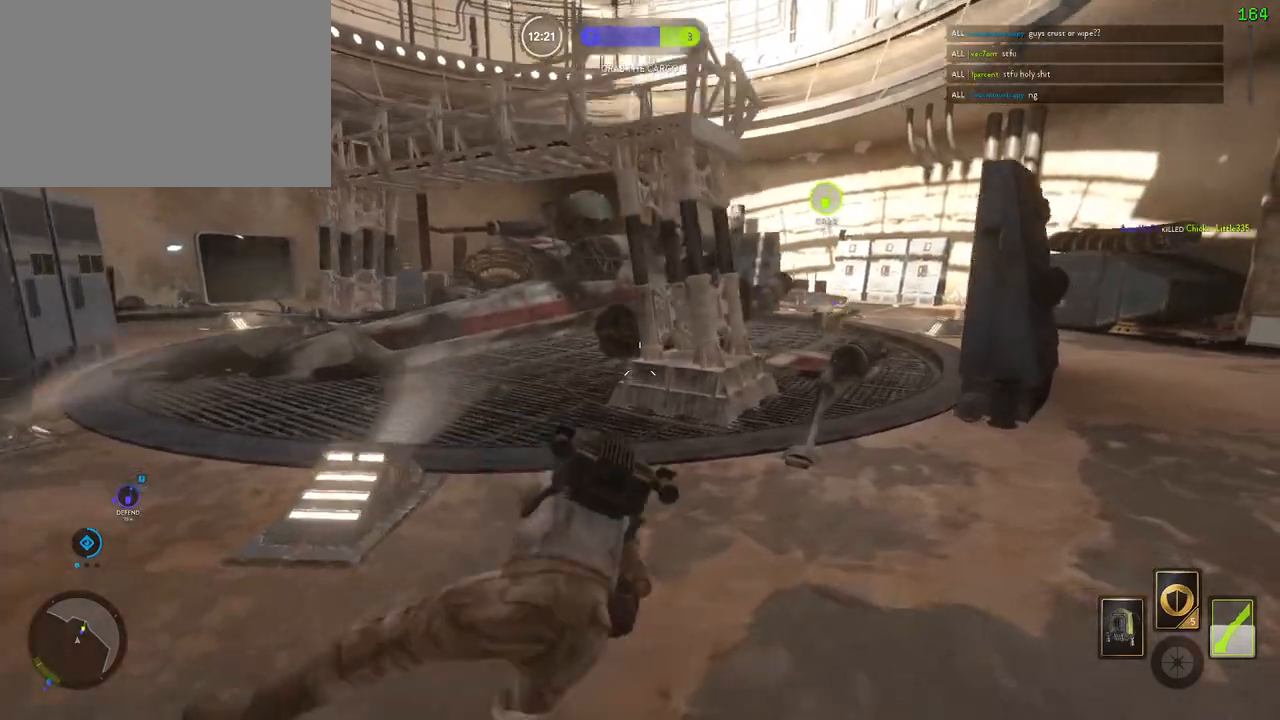
{"keys": [], "mouse": [], "events": [[83, "space", "down"], [200, "space", "up"]]}
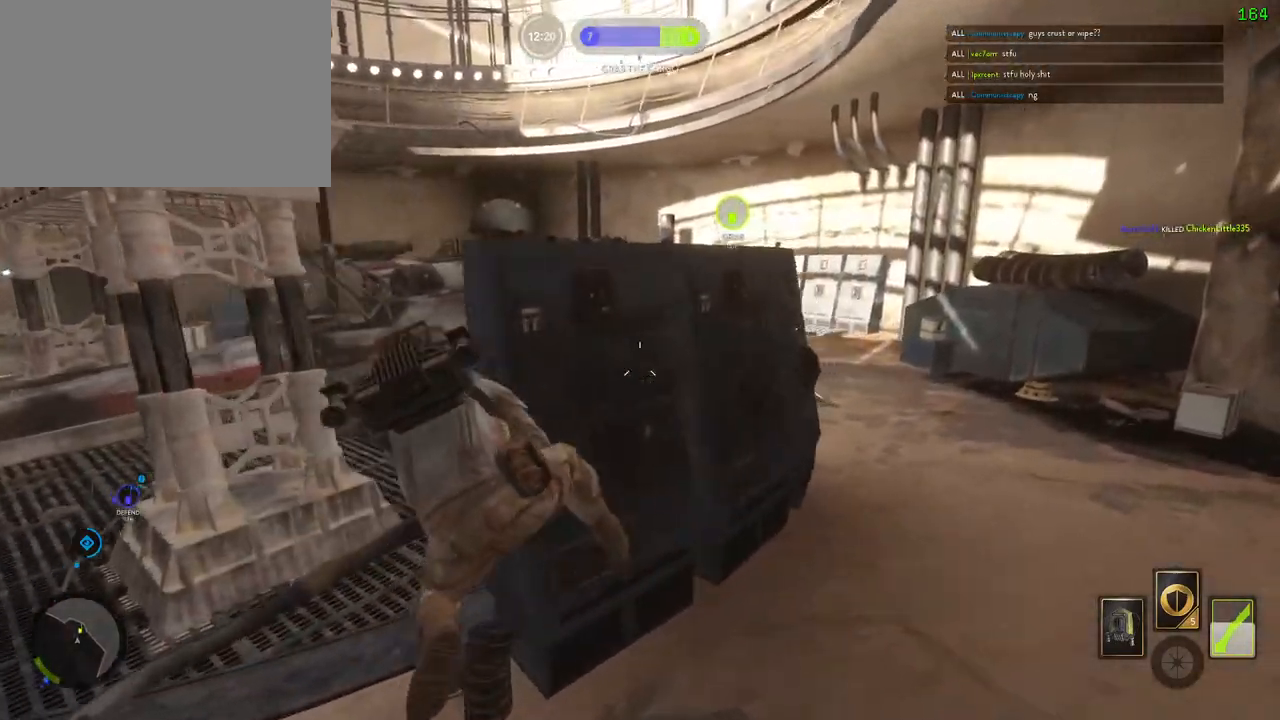
{"keys": [], "mouse": [], "events": [[267, "c", "down"], [367, "c", "up"]]}
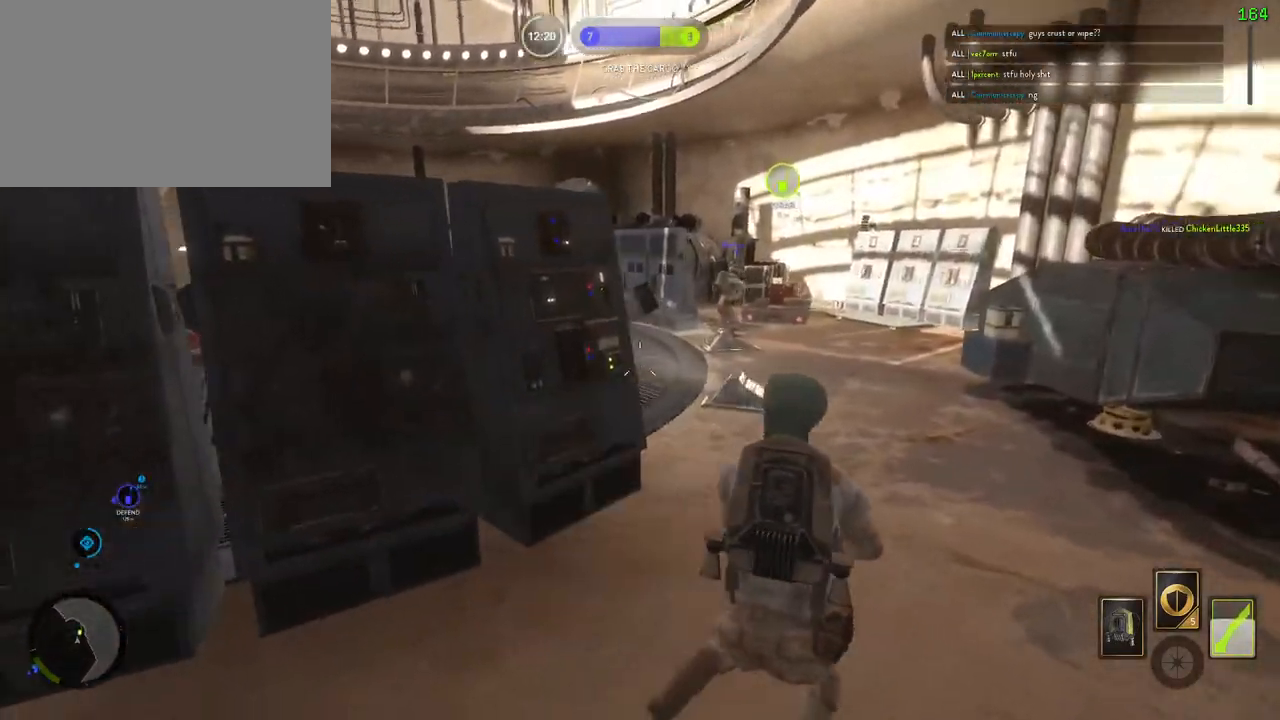
{"keys": ["a", "alt", "shift"], "mouse": [], "events": [[33, "shift", "down"], [50, "a", "down"], [417, "c", "down"], [500, "alt", "down"], [500, "c", "up"]]}
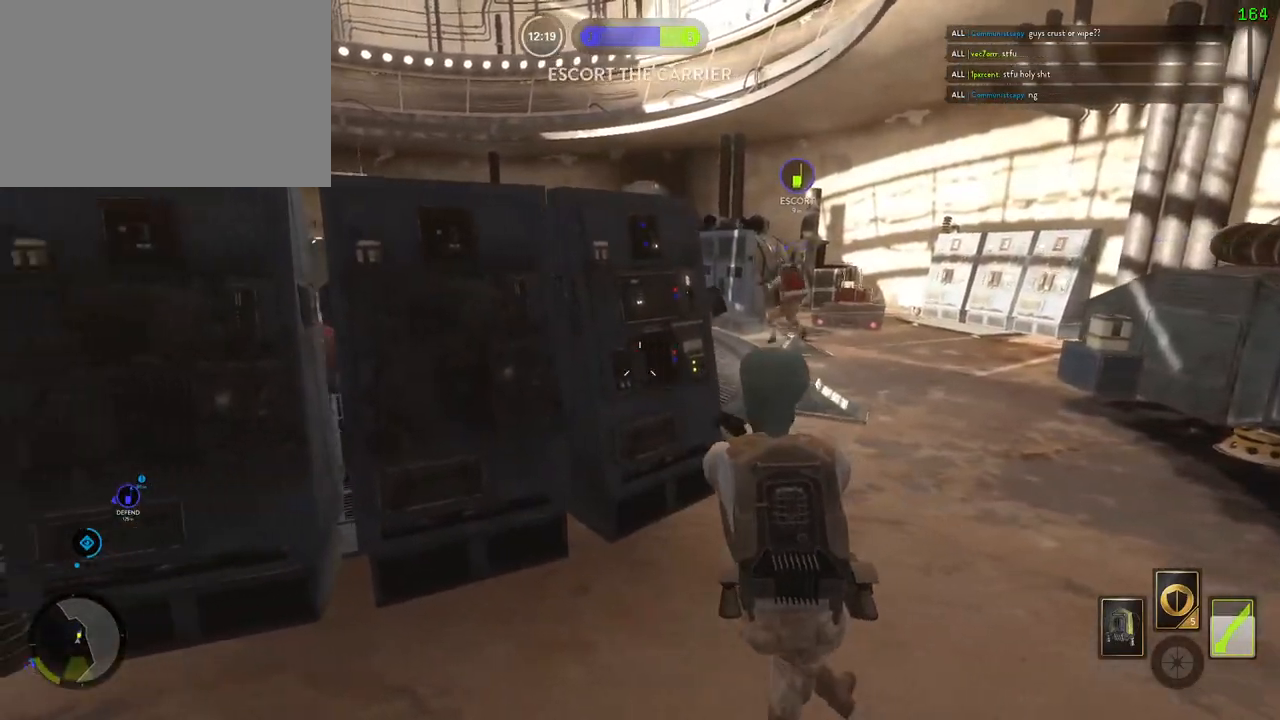
{"keys": ["shift", "w"], "mouse": [], "events": [[17, "shift", "up"], [133, "shift", "down"], [183, "alt", "up"], [250, "w", "down"], [350, "space", "down"], [400, "a", "up"], [500, "space", "up"]]}
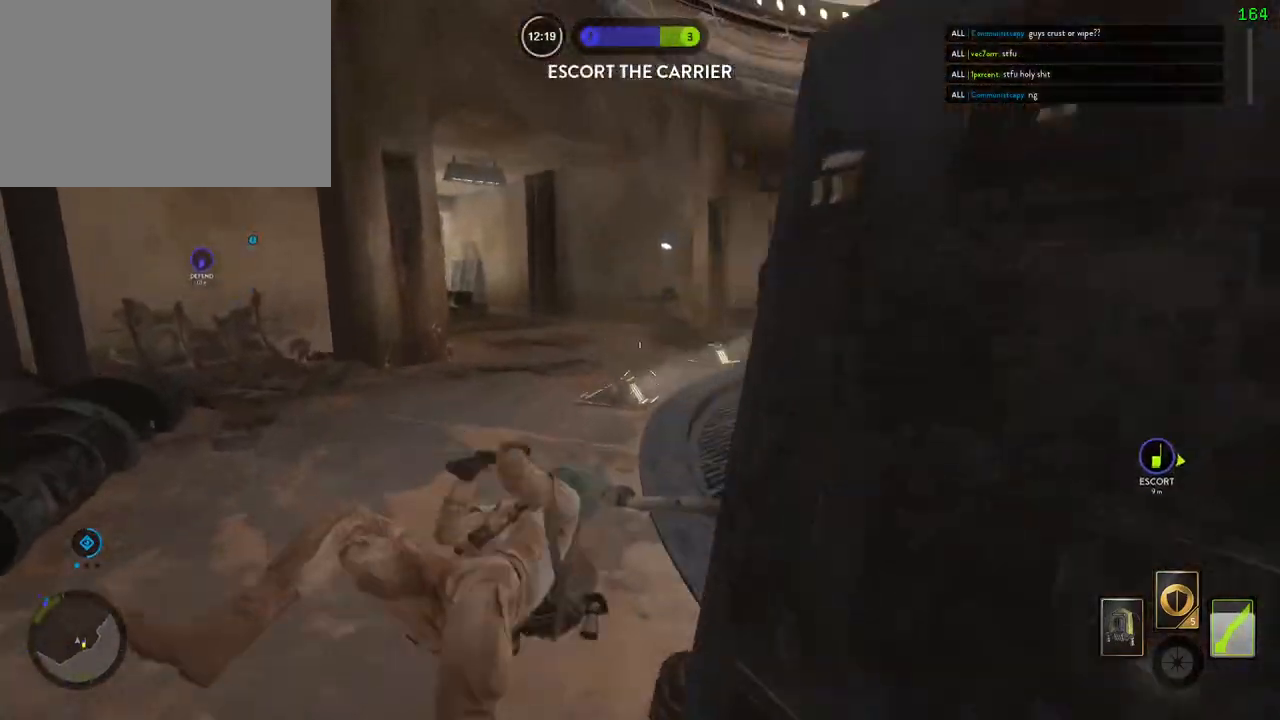
{"keys": ["shift", "w"], "mouse": [], "events": []}
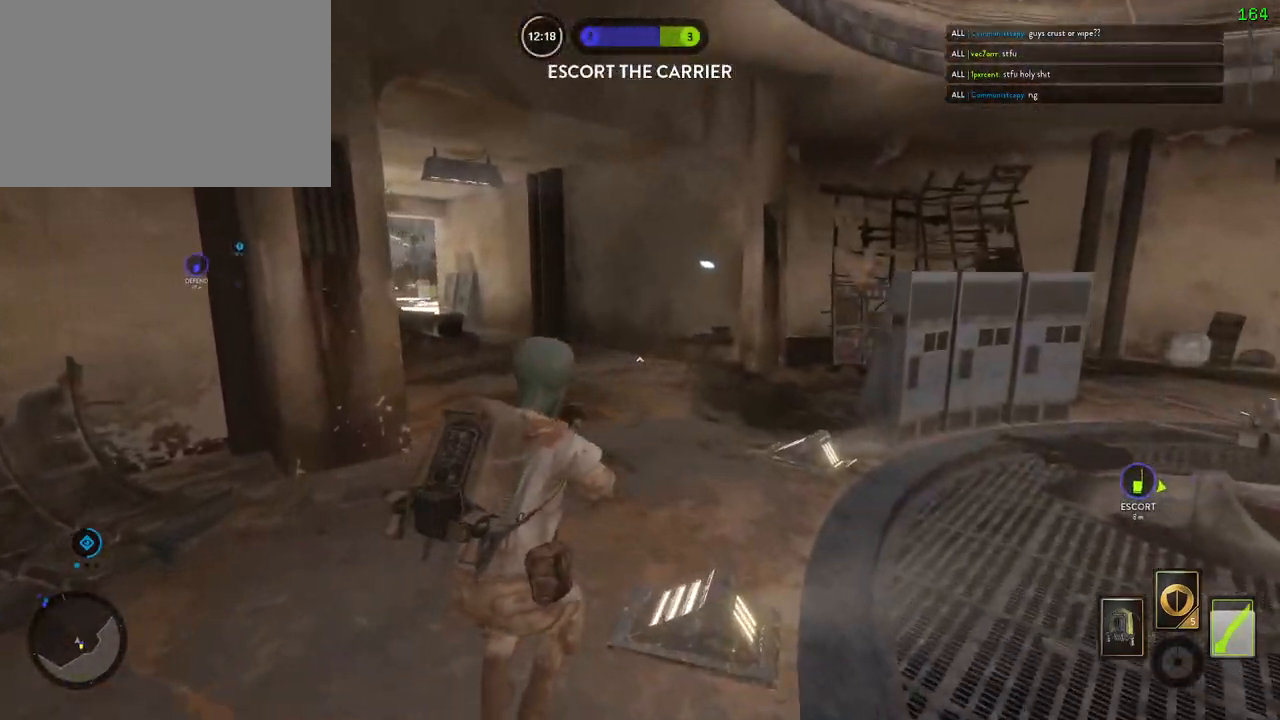
{"keys": ["a", "shift", "w"], "mouse": [], "events": [[67, "c", "down"], [133, "c", "up"], [450, "a", "down"]]}
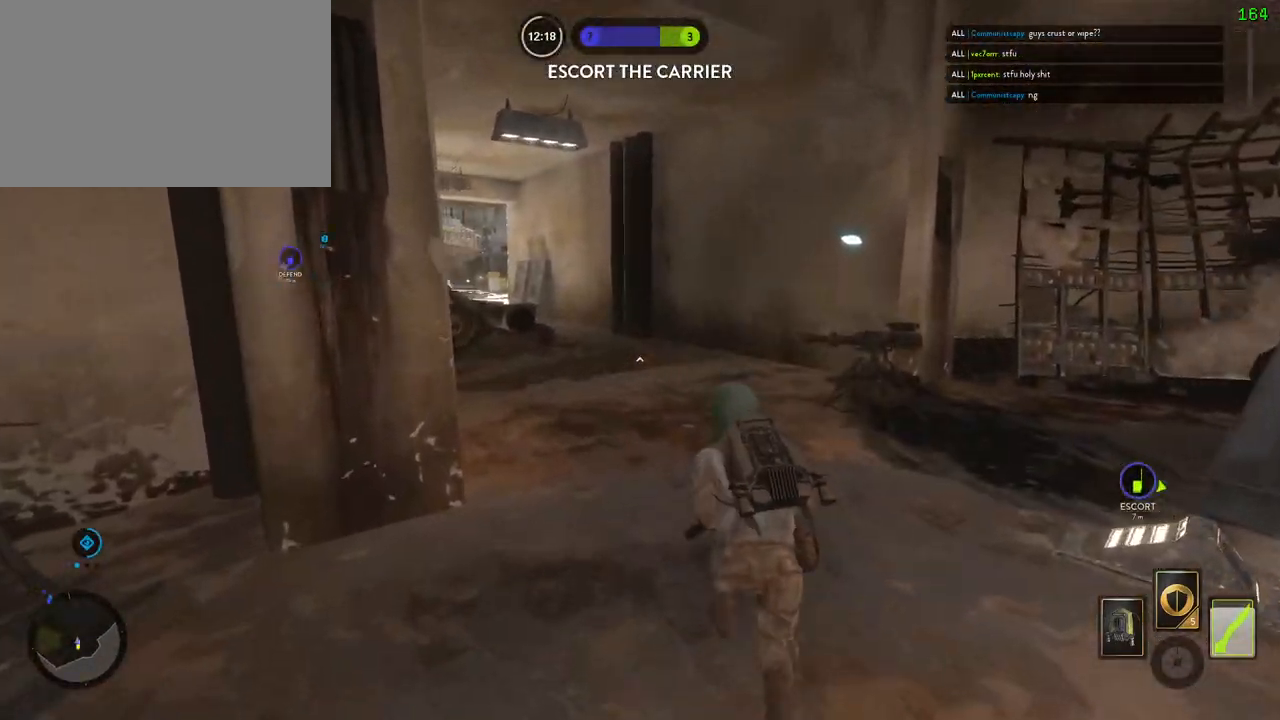
{"keys": ["shift", "w"], "mouse": [], "events": [[167, "alt", "down"], [200, "w", "up"], [367, "w", "down"], [383, "alt", "up"], [467, "a", "up"]]}
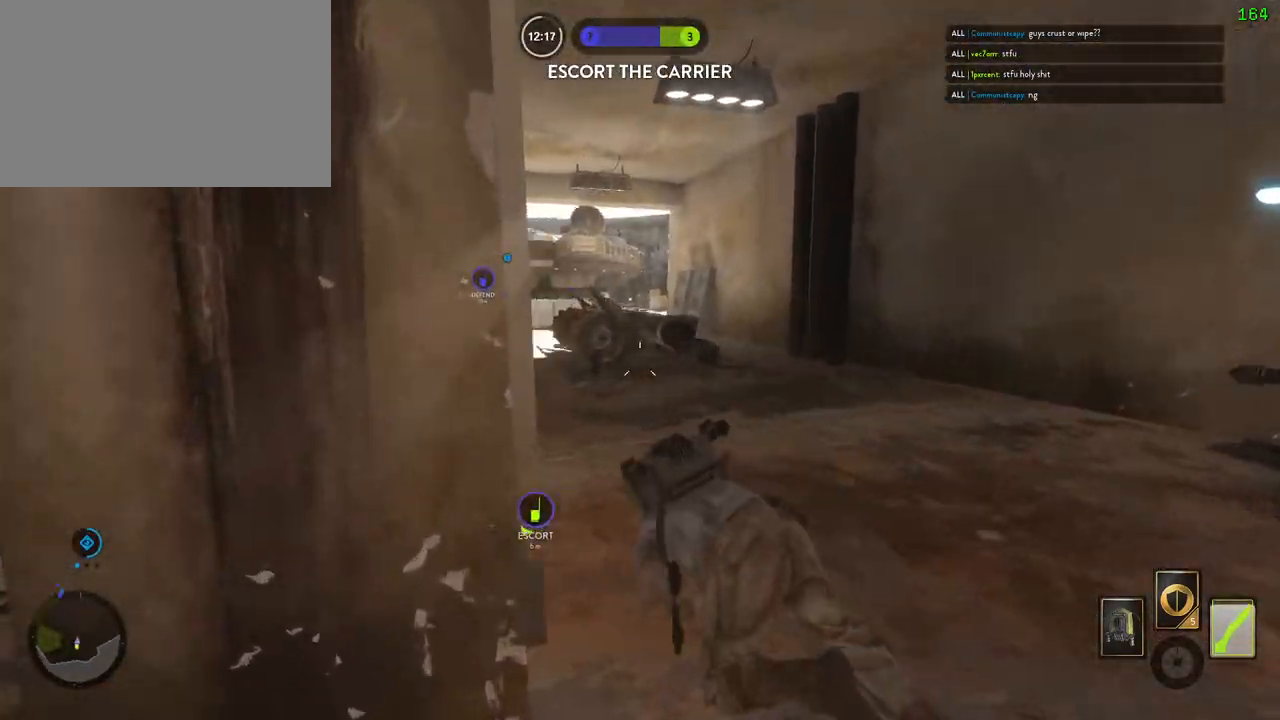
{"keys": ["shift", "w"], "mouse": [], "events": [[100, "space", "down"], [250, "space", "up"]]}
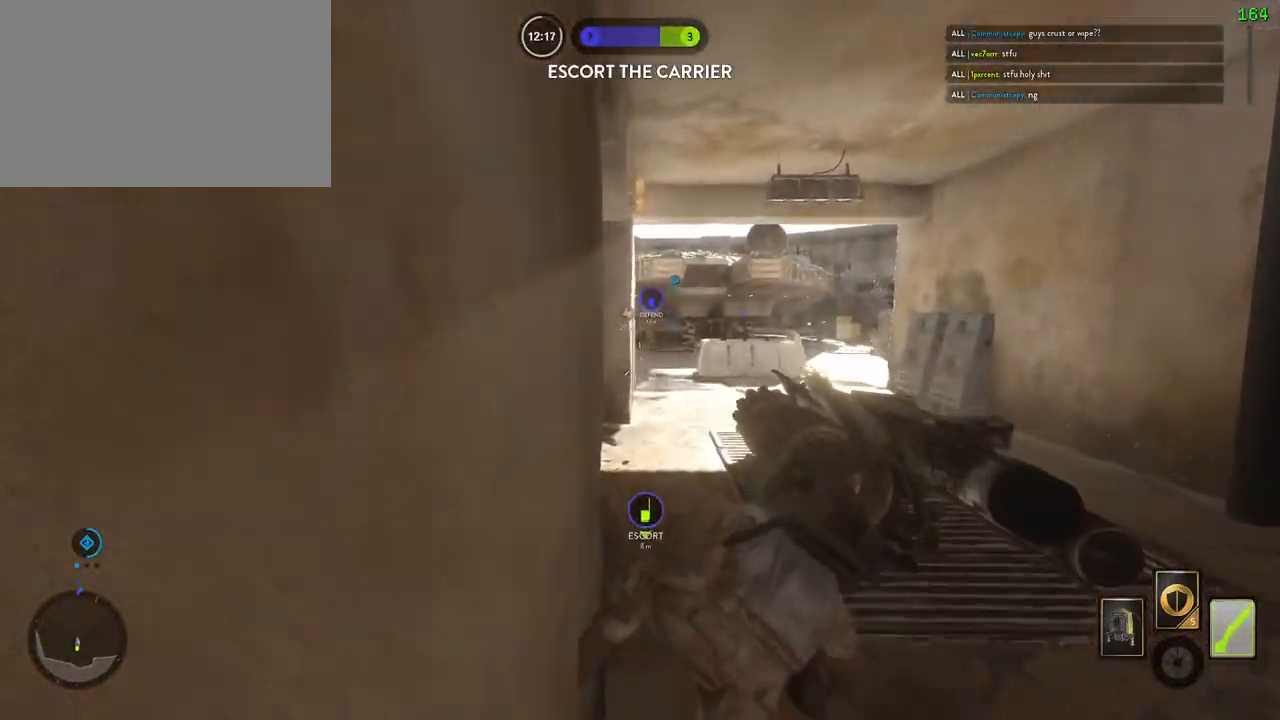
{"keys": ["d", "shift", "w"], "mouse": [], "events": [[150, "c", "down"], [233, "c", "up"], [367, "d", "down"]]}
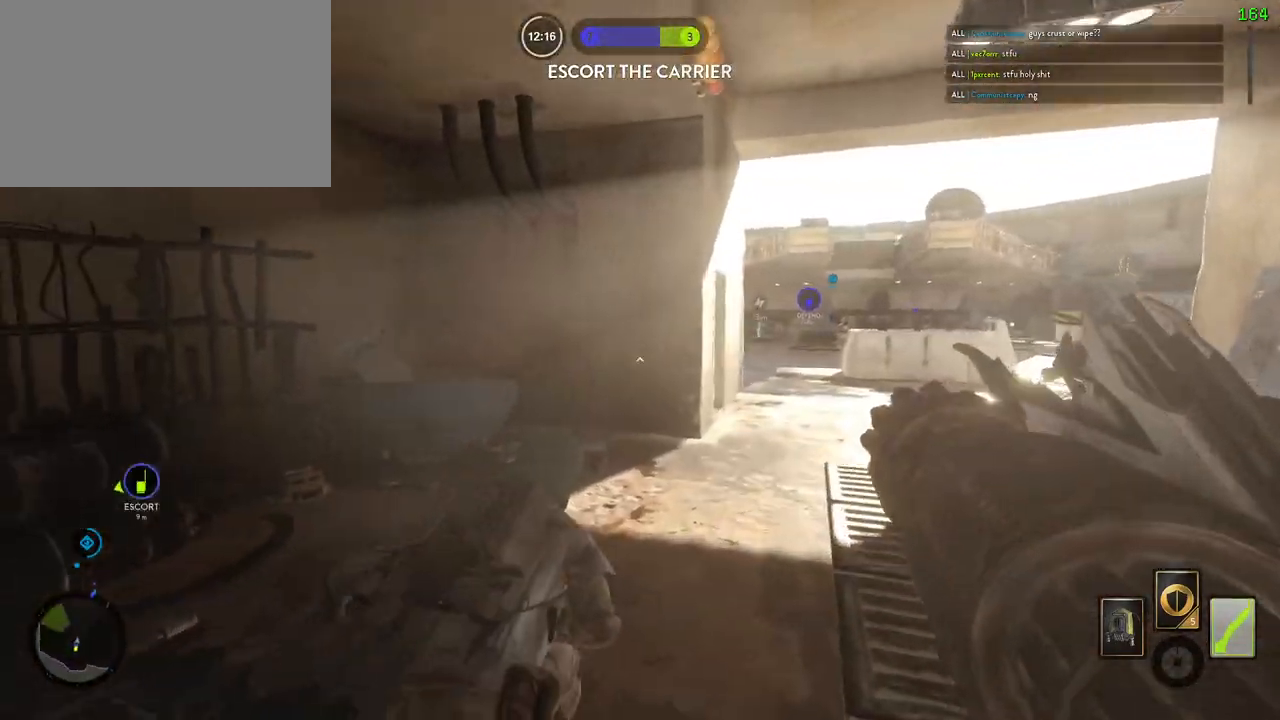
{"keys": ["alt", "d"], "mouse": [], "events": [[17, "d", "up"], [100, "d", "down"], [317, "alt", "down"], [333, "w", "up"], [400, "shift", "up"]]}
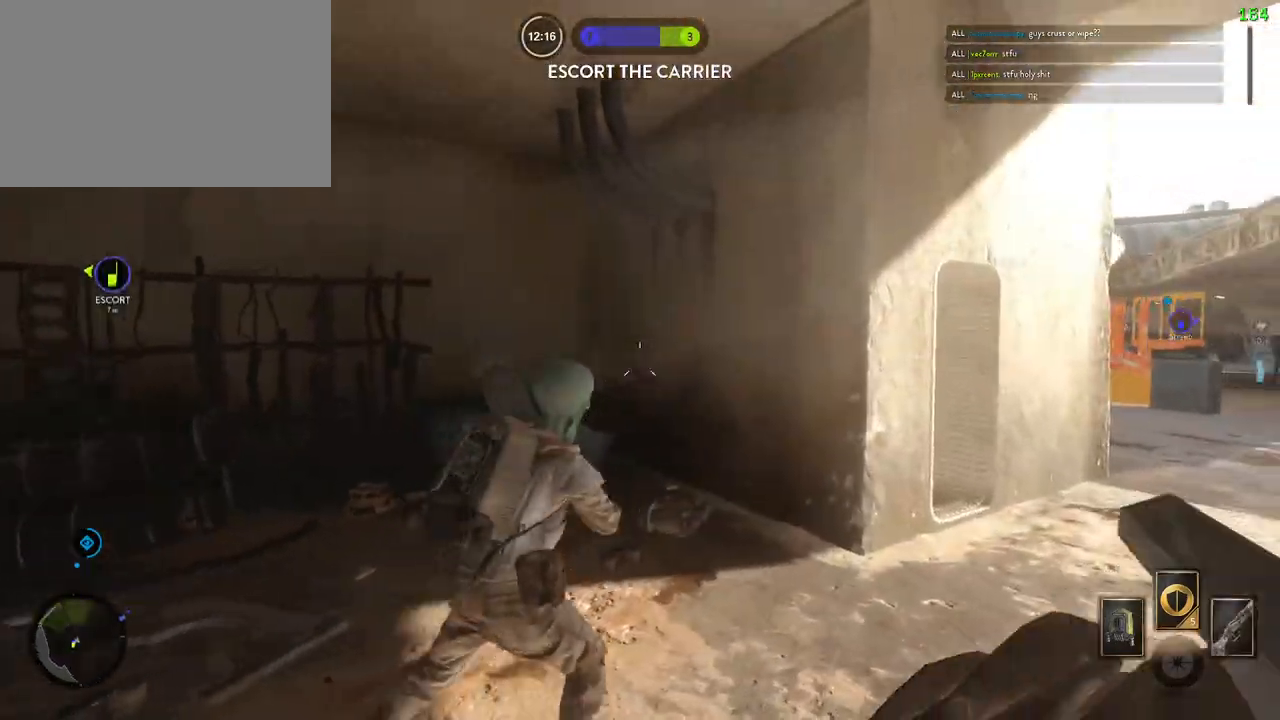
{"keys": [], "mouse": [], "events": [[83, "alt", "up"], [83, "d", "up"], [233, "space", "down"], [333, "space", "up"]]}
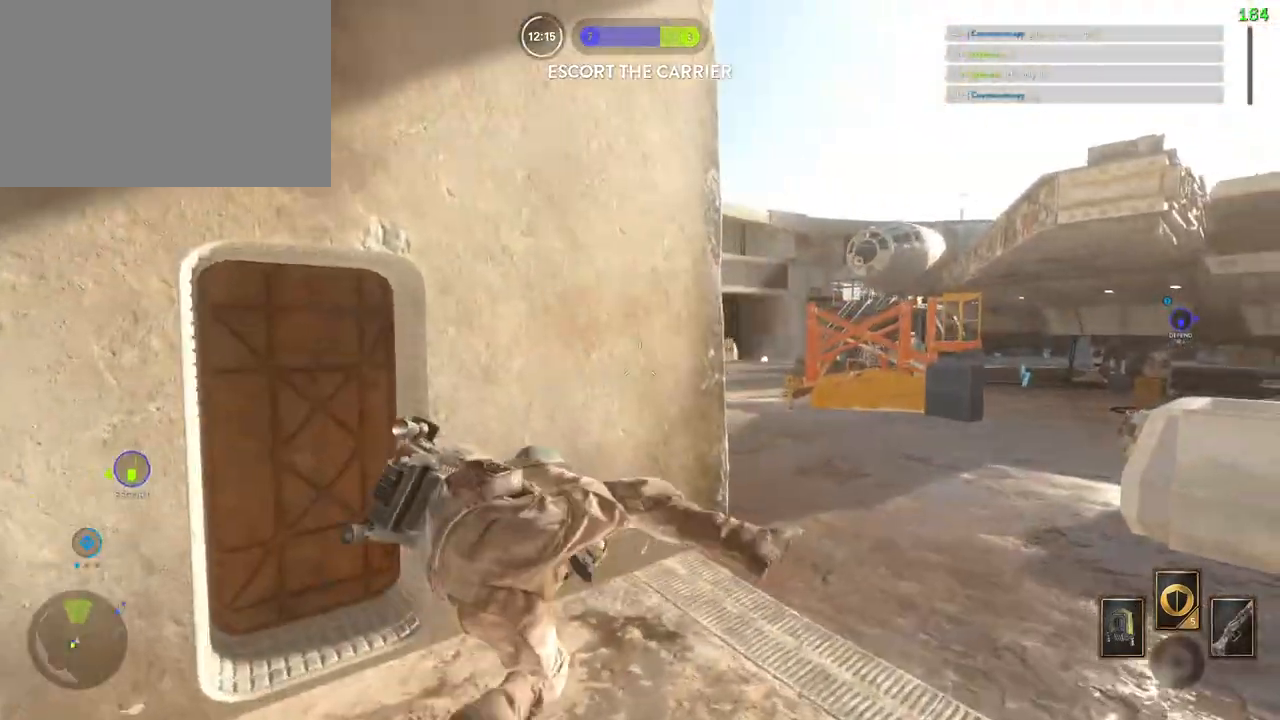
{"keys": ["shift", "w"], "mouse": [], "events": [[50, "shift", "down"], [50, "w", "down"], [67, "a", "down"], [150, "a", "up"], [350, "c", "down"], [417, "c", "up"]]}